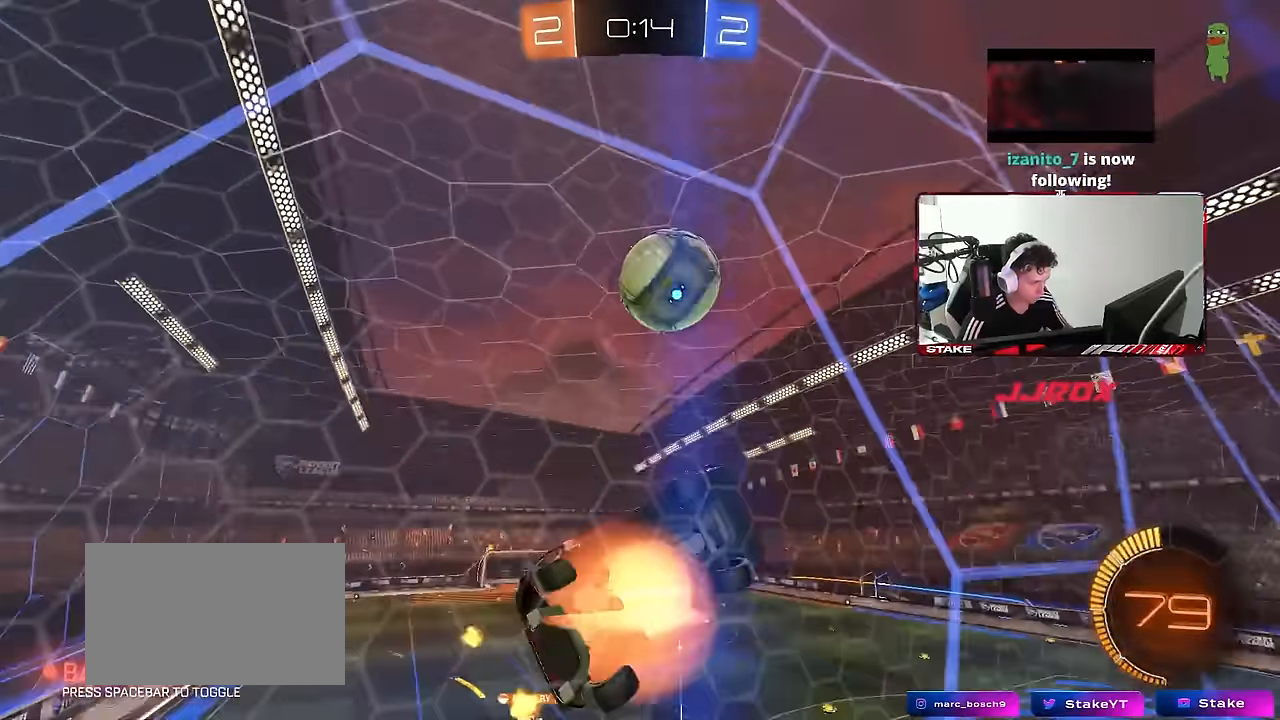
Gameplay with keyboard and mouse; each line is a JSON object with the keys and mouse buttons held at the frame after it. "events" lists presses ("down") and releases ("up") of "1", "2", "3", "4", "5", "a", "alt", "c", "caps_lock", "ctrl", "d", "e", "f", "g", "q", "r", "s", "shift", "space", "t", "tab", "v", "w", "x", "z", "mouse_left", "mouse_wheel" and "mouse_right" between this image and that frame as [ms after this image, input, new state], when the widget could be followed in between. "mouse_left", "mouse_wheel", "mouse_right" = the "left", "wheel", "right" buttons of the "mouse" list. No other keys are recorded. "wheel" means that the mouse wheel is clicked or scrolled. "mouse_move" is the direction in which the mouse moves at that frame (one of eight, or "still"), when it could be read.
{"keys": ["d", "w"], "mouse": ["left"], "mouse_move": "still", "events": [[167, "mouse_left", "down"], [167, "shift", "down"], [250, "d", "down"], [250, "mouse_right", "up"], [250, "s", "up"], [250, "shift", "up"], [350, "d", "up"], [400, "d", "down"], [400, "w", "down"], [434, "a", "up"]]}
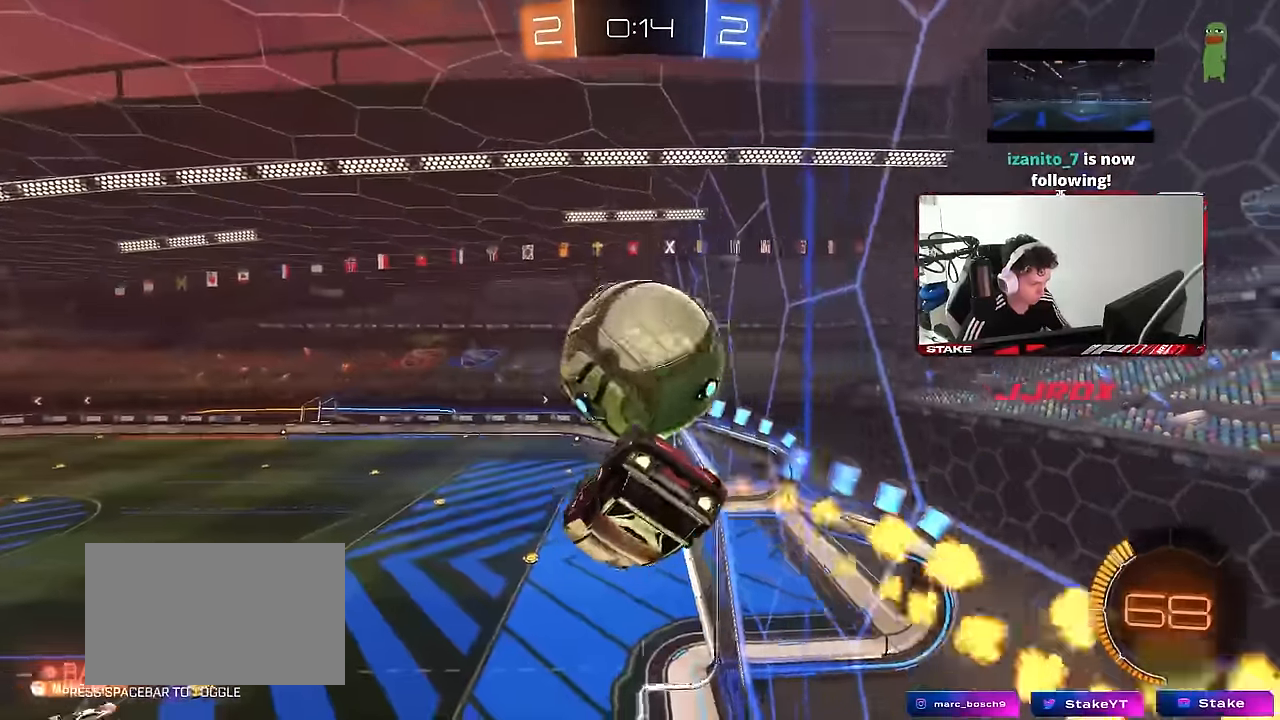
{"keys": ["d", "shift", "w"], "mouse": [], "mouse_move": "up-right", "events": [[84, "shift", "down"], [267, "mouse_right", "down"], [467, "mouse_right", "up"], [500, "mouse_left", "up"]]}
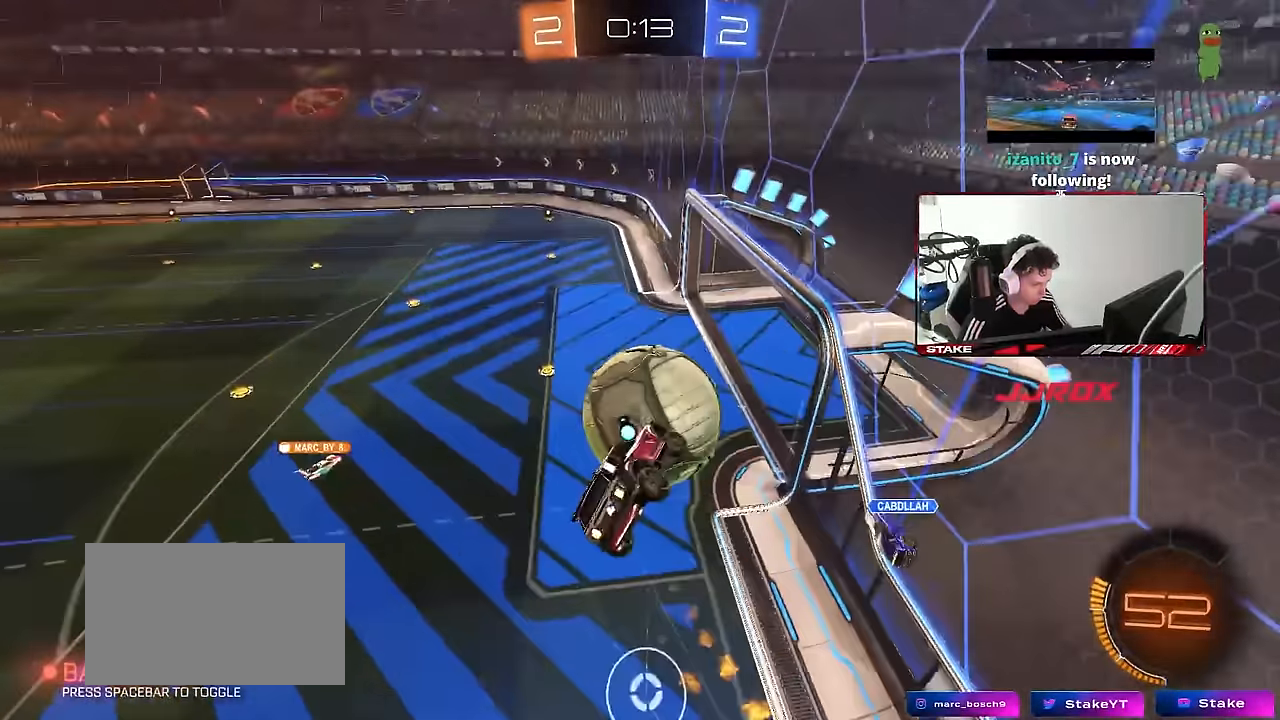
{"keys": ["d", "shift"], "mouse": ["left"], "mouse_move": "still", "events": [[100, "w", "up"], [200, "s", "down"], [334, "shift", "up"], [384, "mouse_left", "down"], [434, "s", "up"], [467, "shift", "down"]]}
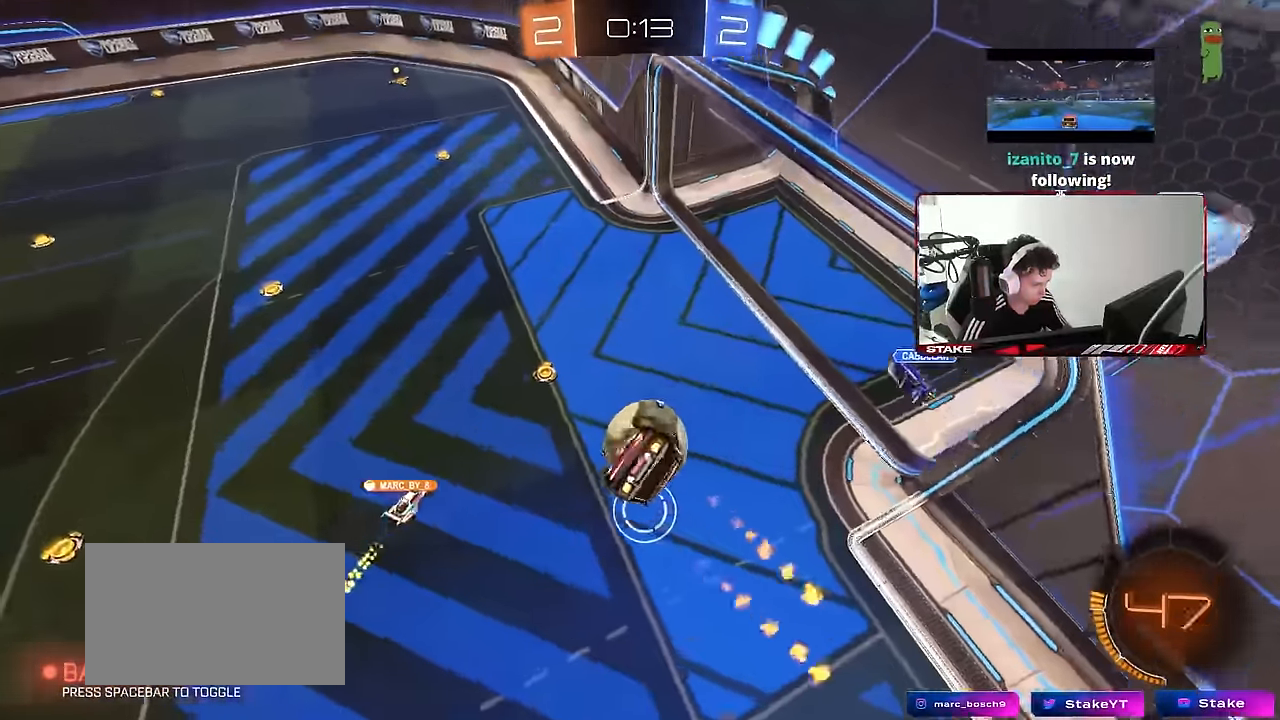
{"keys": ["a"], "mouse": [], "mouse_move": "still", "events": [[17, "s", "down"], [200, "mouse_left", "up"], [400, "s", "up"], [400, "shift", "up"], [434, "a", "down"], [434, "d", "up"]]}
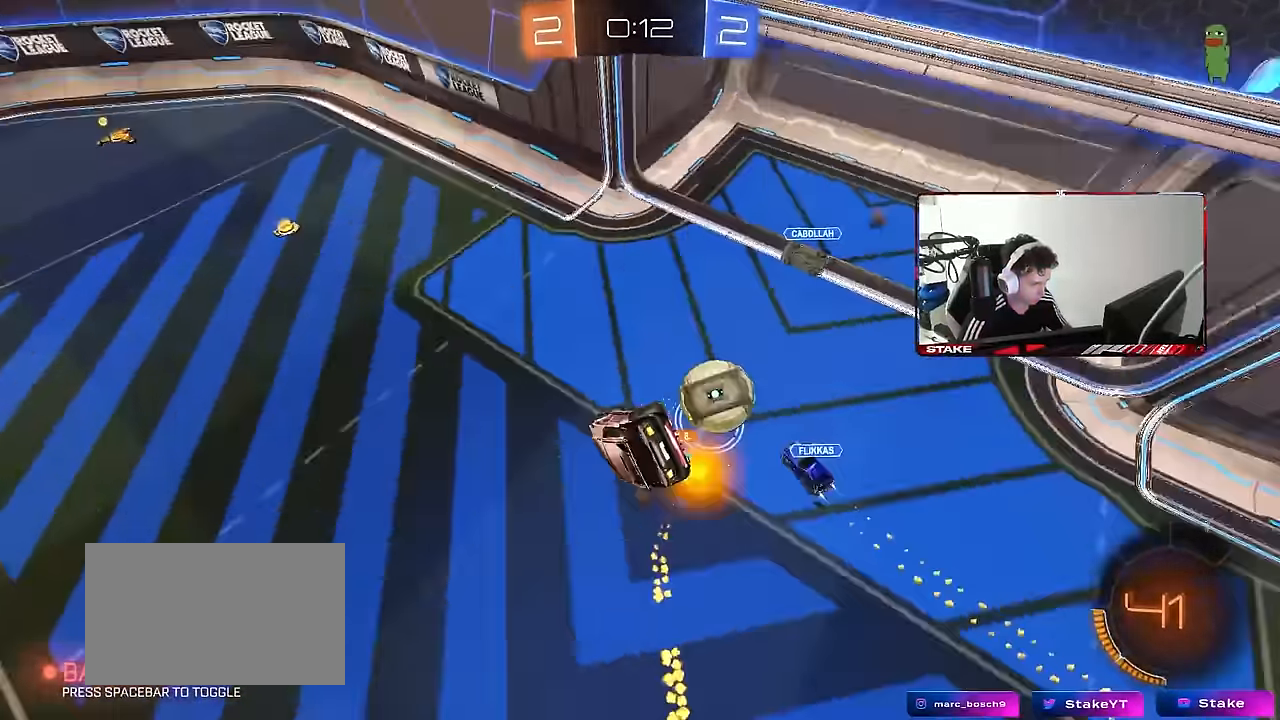
{"keys": [], "mouse": [], "mouse_move": "still", "events": [[367, "a", "up"], [367, "s", "down"], [450, "d", "down"], [500, "d", "up"], [500, "s", "up"]]}
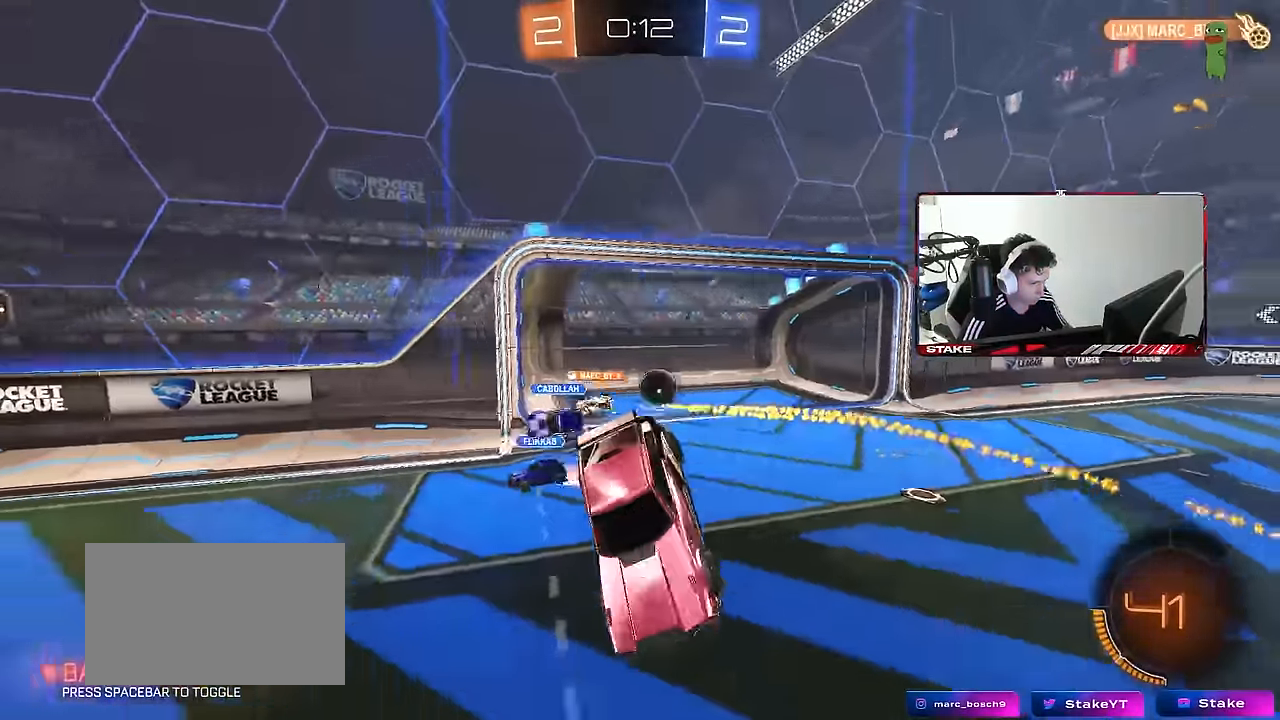
{"keys": ["d"], "mouse": [], "mouse_move": "still", "events": [[50, "shift", "down"], [100, "a", "down"], [150, "space", "down"], [234, "s", "down"], [284, "space", "up"], [334, "a", "up"], [334, "d", "down"], [334, "shift", "up"], [384, "s", "up"]]}
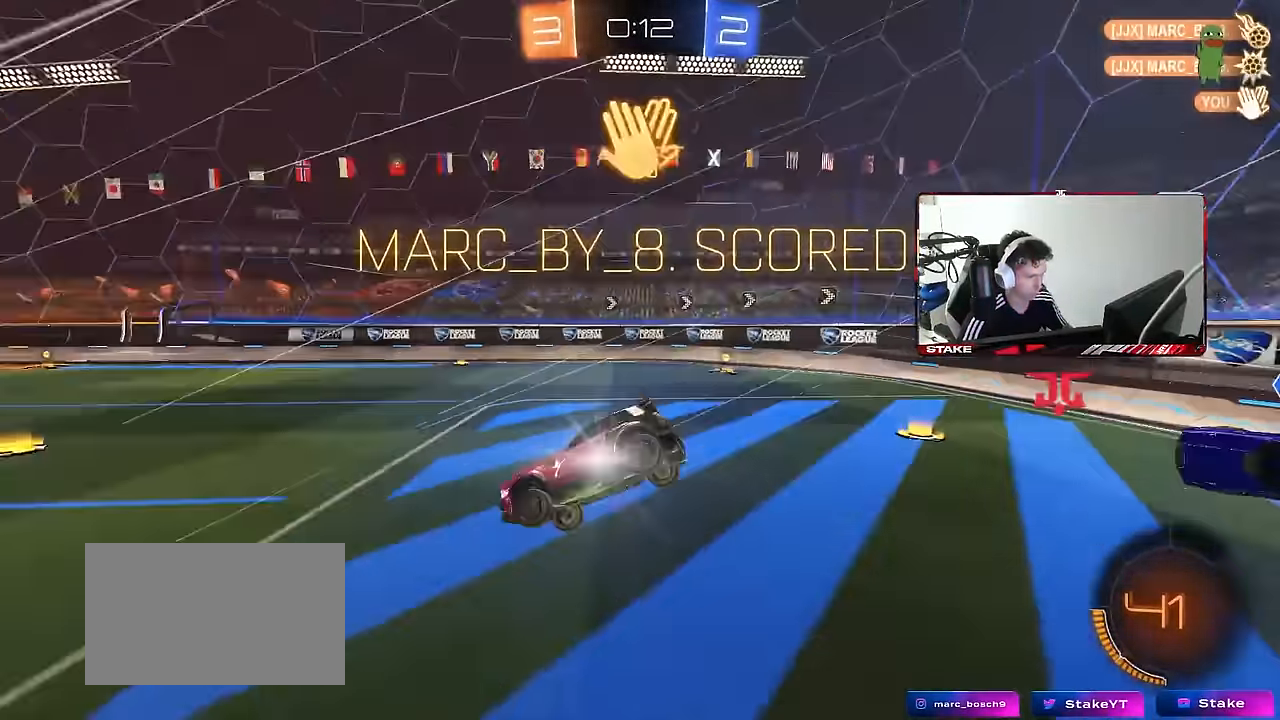
{"keys": ["a", "s", "shift"], "mouse": [], "mouse_move": "still", "events": [[67, "d", "up"], [67, "tab", "down"], [217, "tab", "up"], [300, "s", "down"], [350, "a", "down"], [400, "shift", "down"]]}
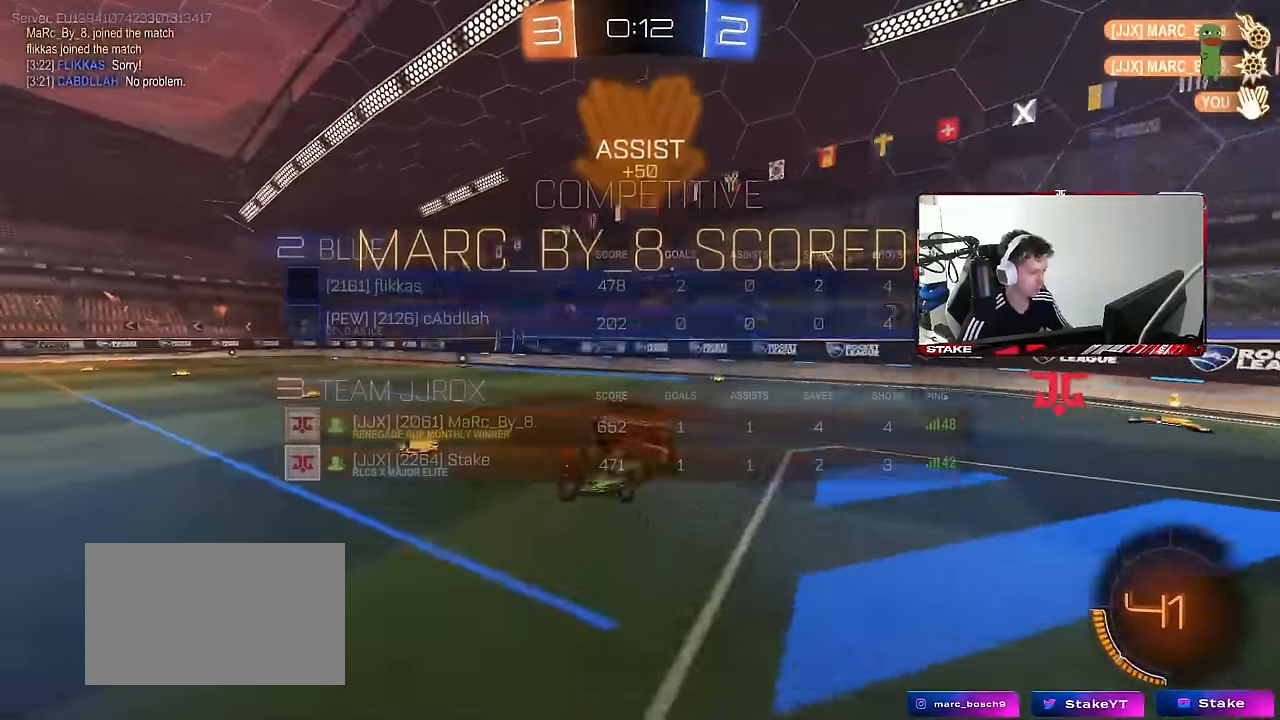
{"keys": ["d"], "mouse": ["left"], "mouse_move": "still", "events": [[34, "a", "up"], [84, "s", "up"], [84, "shift", "up"], [184, "mouse_left", "down"], [217, "a", "down"], [267, "mouse_left", "up"], [367, "a", "up"], [367, "d", "down"], [417, "shift", "down"], [467, "mouse_left", "down"], [500, "shift", "up"]]}
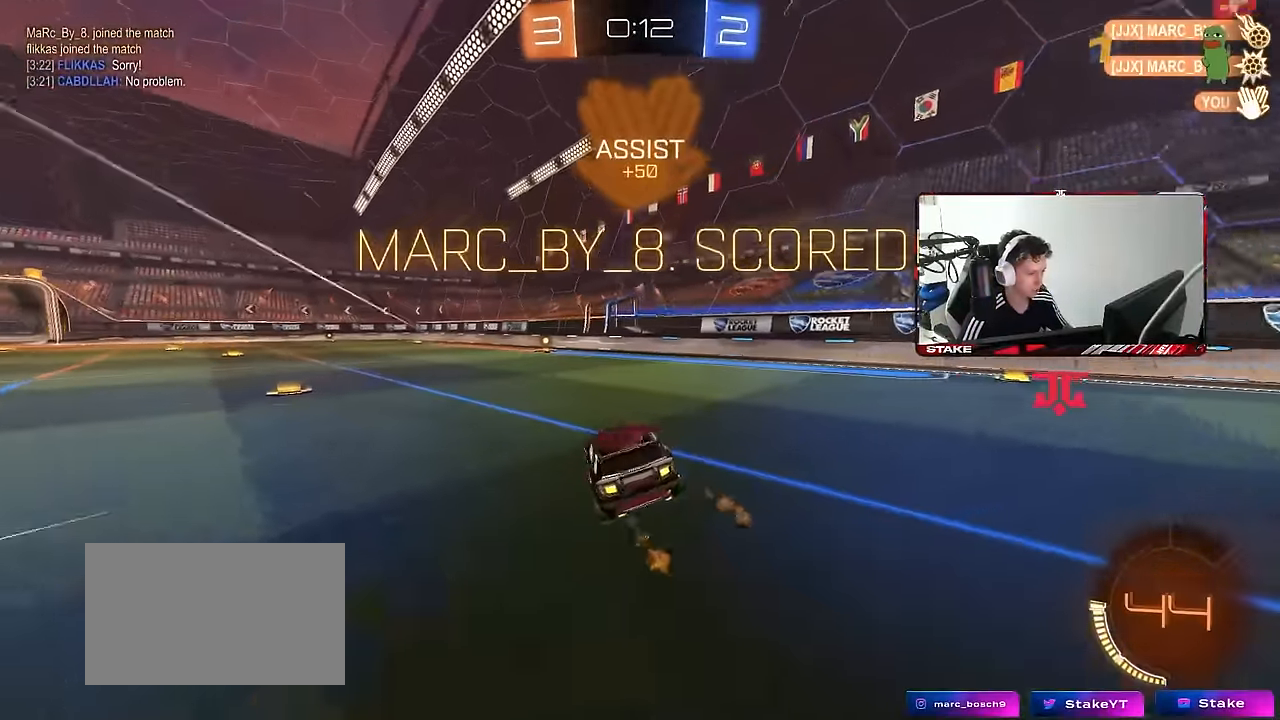
{"keys": ["d", "s", "shift"], "mouse": ["left", "right"], "mouse_move": "still", "events": [[50, "d", "up"], [100, "a", "down"], [100, "mouse_left", "up"], [150, "w", "down"], [200, "mouse_right", "down"], [234, "w", "up"], [284, "a", "up"], [284, "mouse_right", "up"], [384, "d", "down"], [384, "shift", "down"], [384, "w", "down"], [434, "mouse_left", "down"], [434, "mouse_right", "down"], [484, "s", "down"], [484, "w", "up"]]}
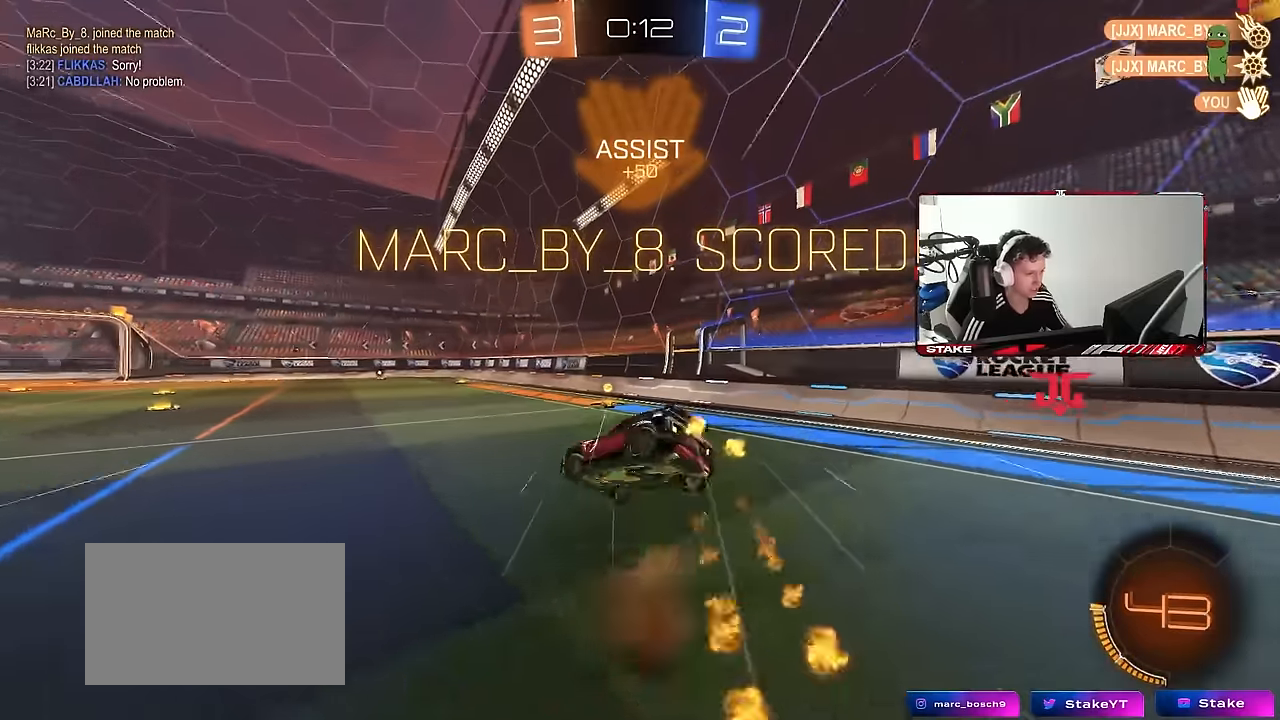
{"keys": ["d", "s", "shift"], "mouse": [], "mouse_move": "still", "events": [[117, "mouse_left", "up"], [117, "mouse_right", "up"], [300, "s", "up"], [450, "s", "down"]]}
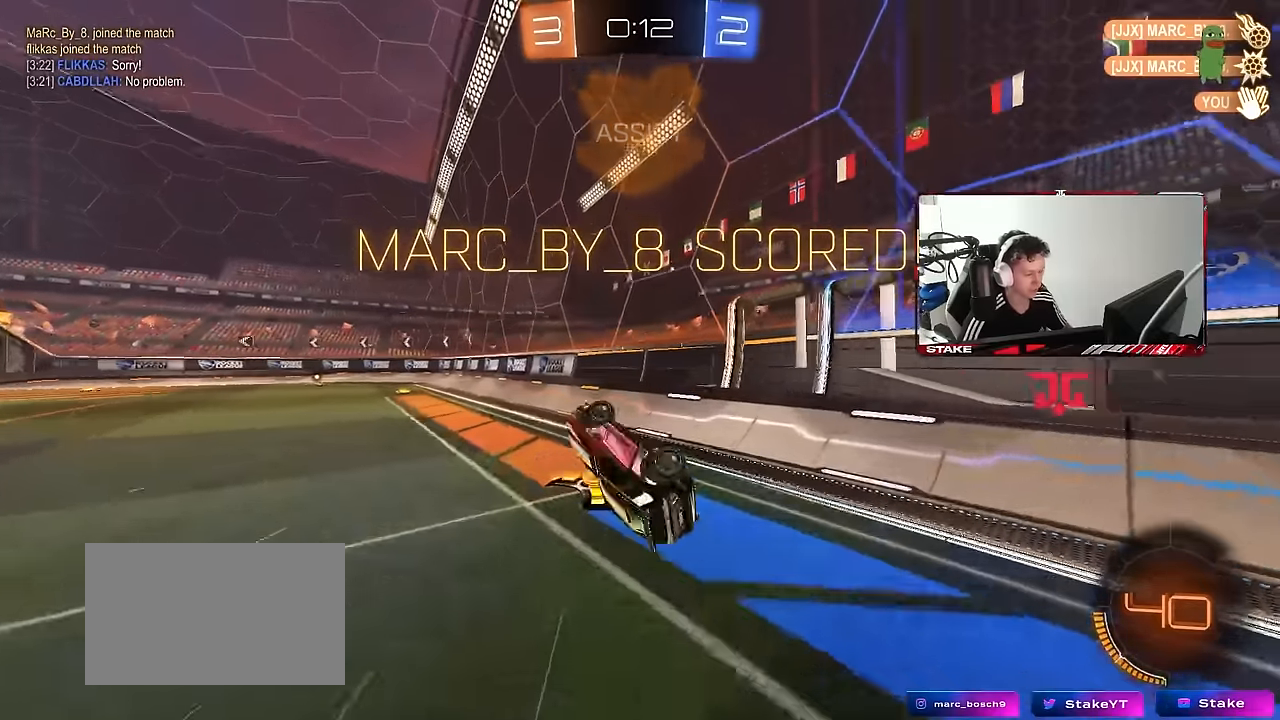
{"keys": [], "mouse": [], "mouse_move": "still", "events": [[84, "s", "up"], [134, "d", "up"], [134, "shift", "up"]]}
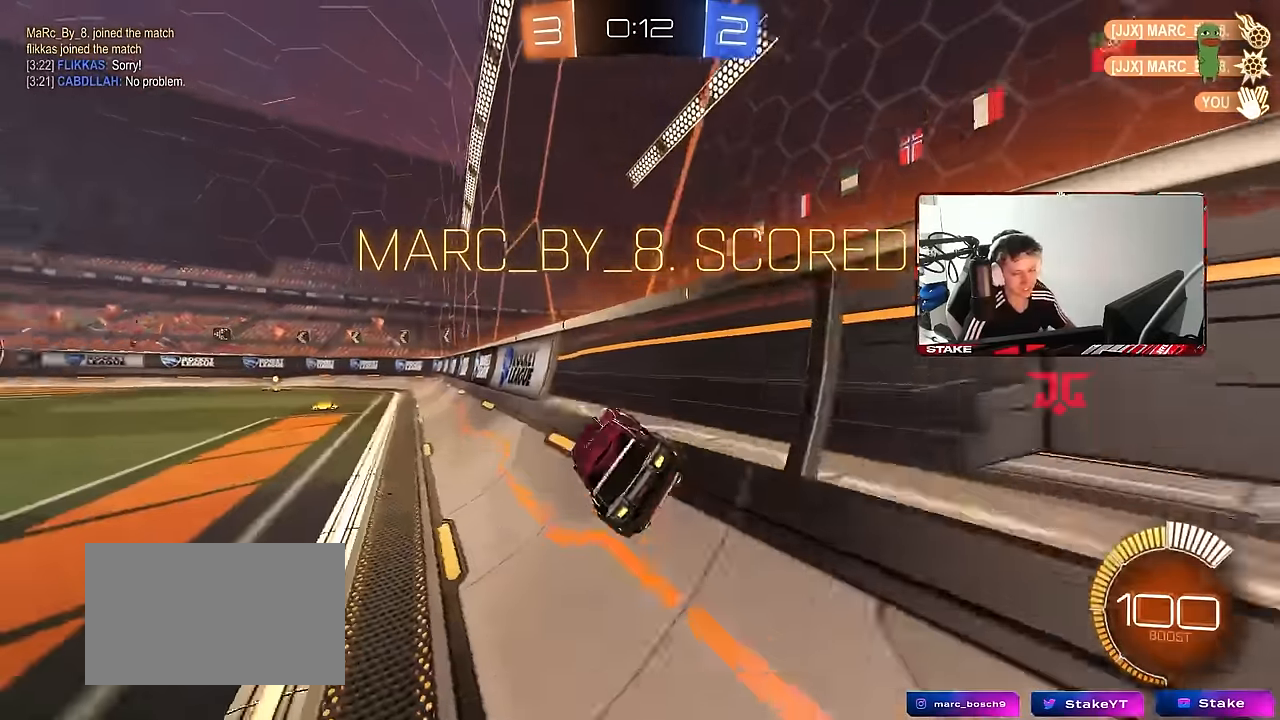
{"keys": ["tab"], "mouse": [], "mouse_move": "still", "events": [[467, "tab", "down"]]}
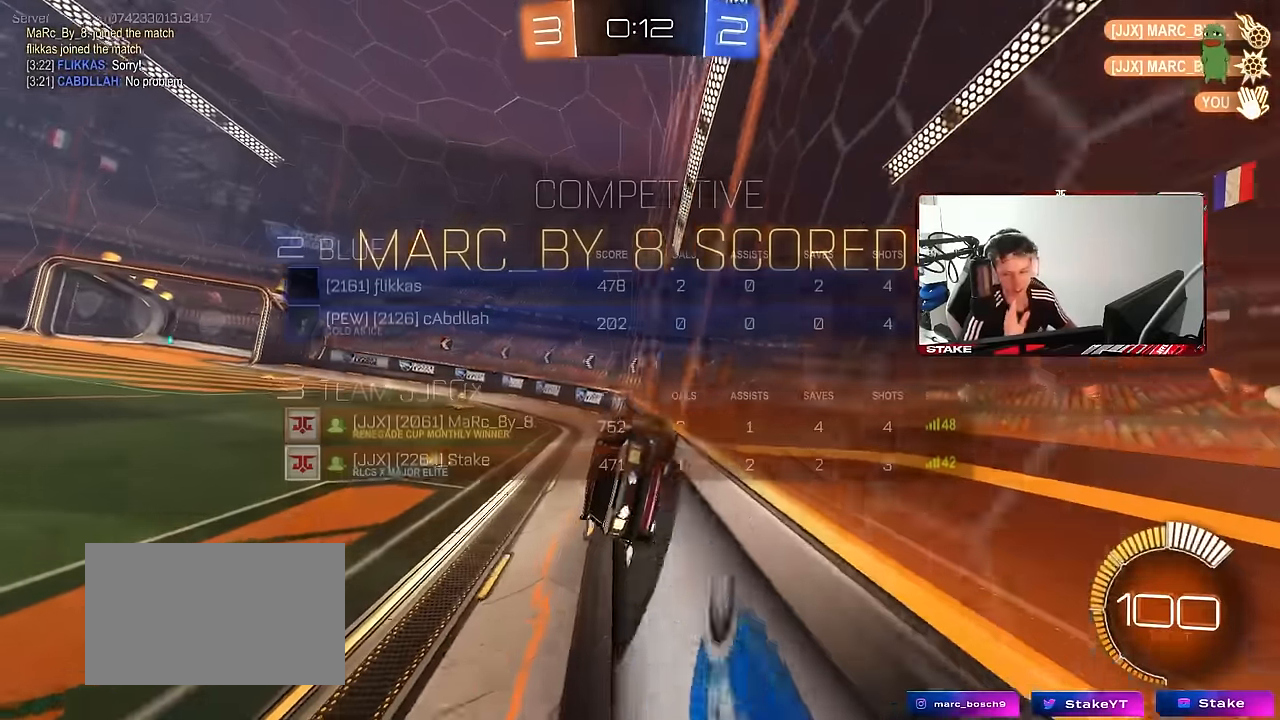
{"keys": [], "mouse": [], "mouse_move": "still", "events": [[400, "tab", "up"]]}
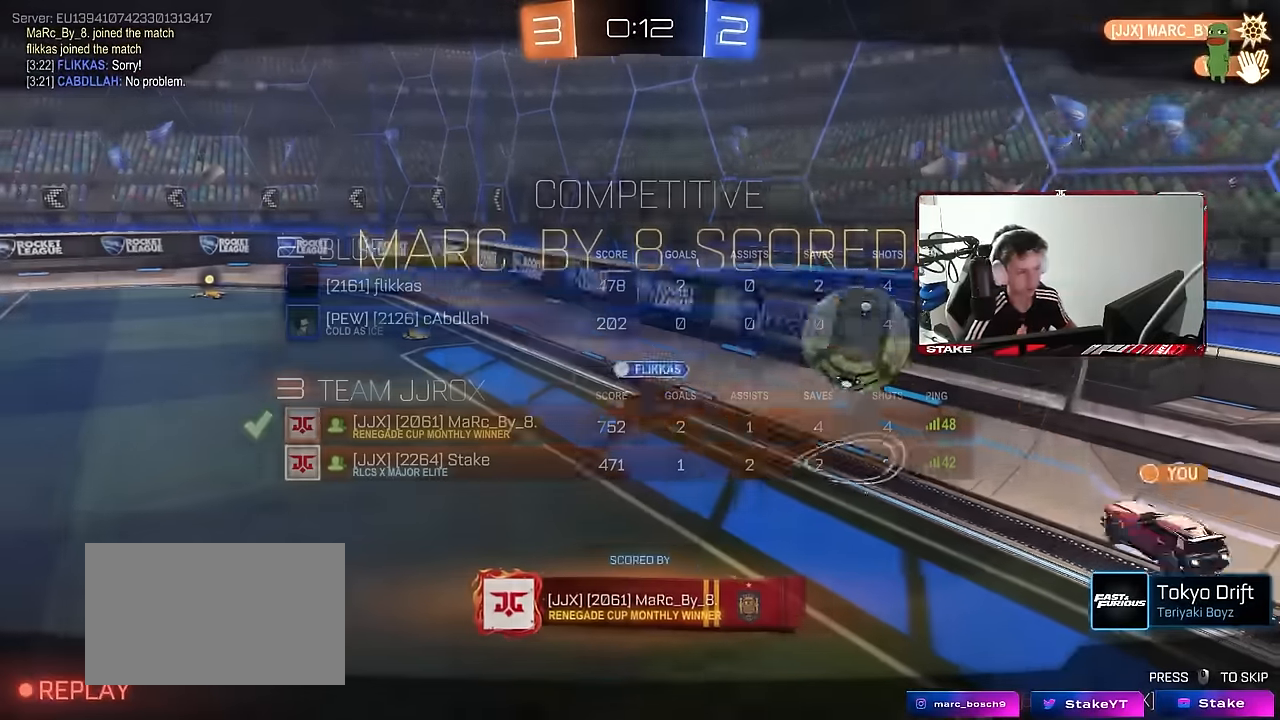
{"keys": [], "mouse": [], "mouse_move": "down-right", "events": []}
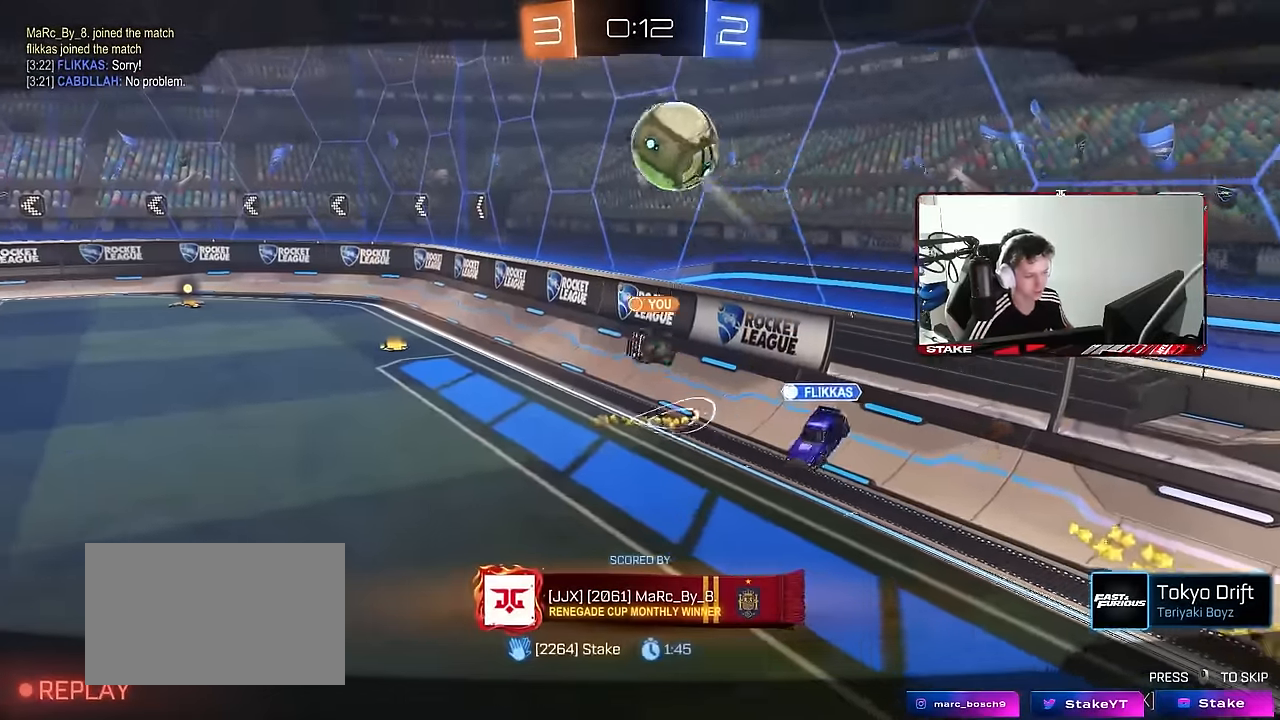
{"keys": [], "mouse": [], "mouse_move": "up", "events": []}
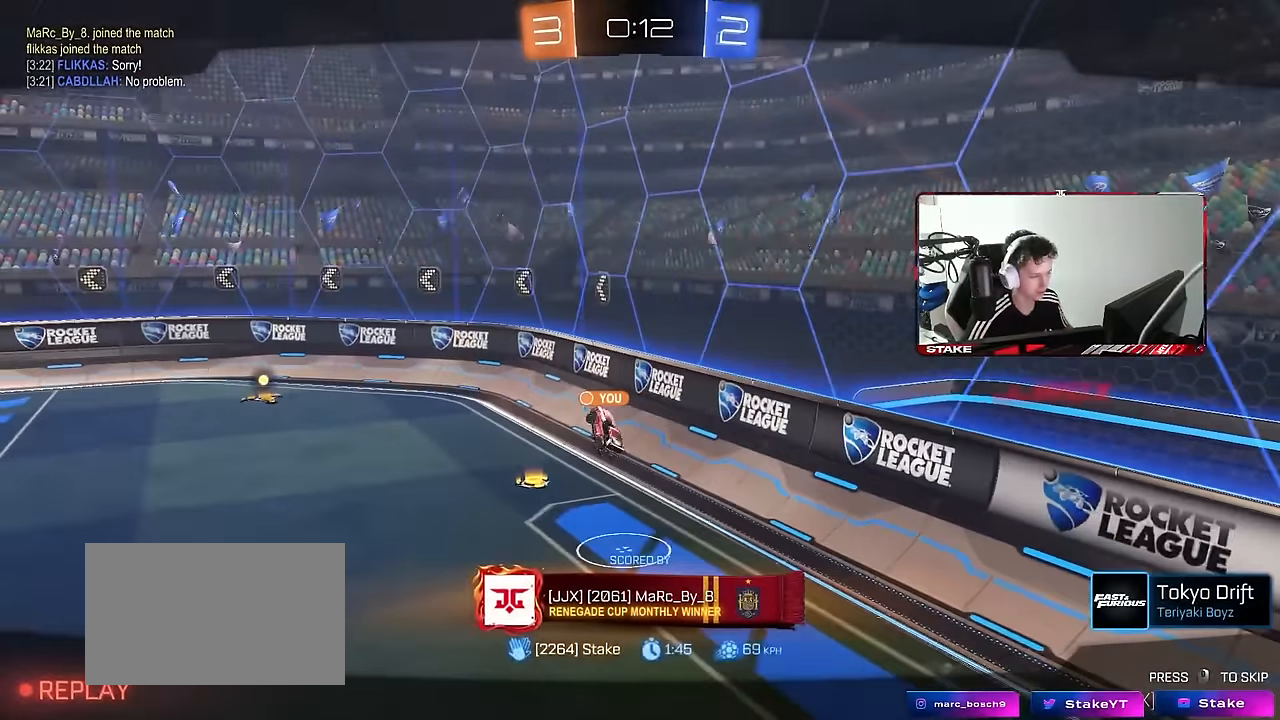
{"keys": ["tab"], "mouse": [], "mouse_move": "still", "events": [[450, "tab", "down"]]}
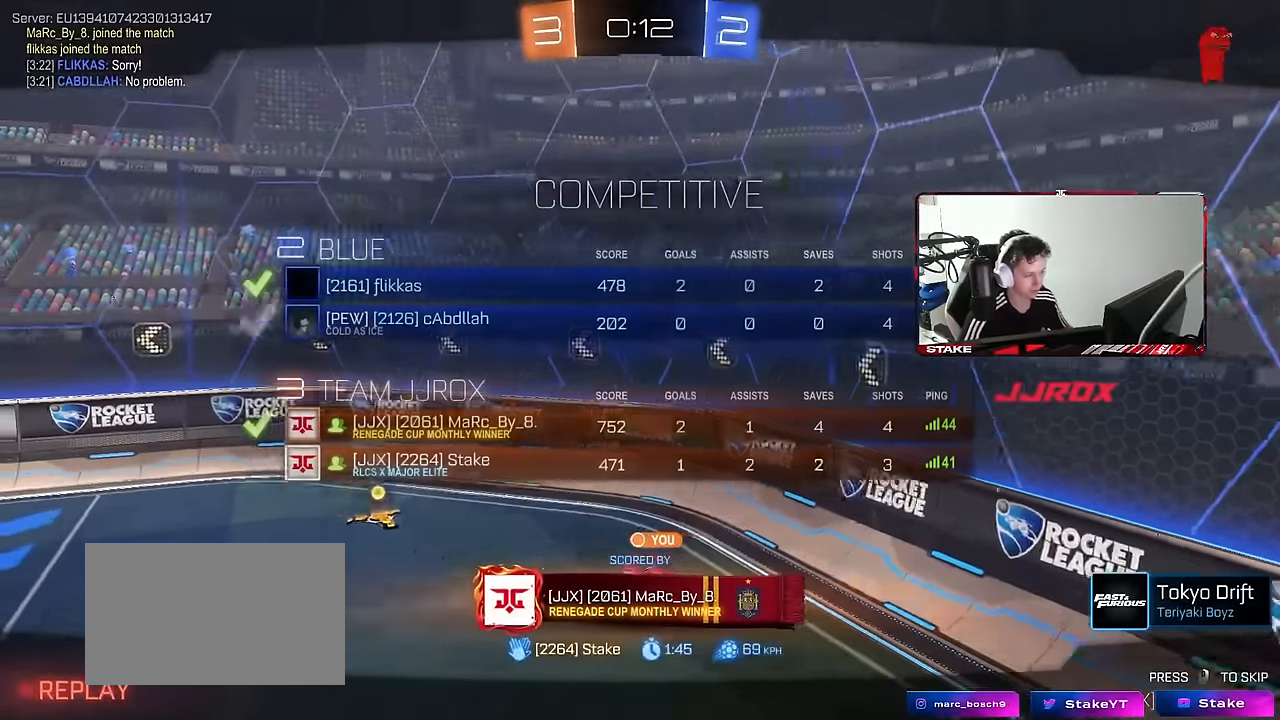
{"keys": ["tab"], "mouse": [], "mouse_move": "still", "events": []}
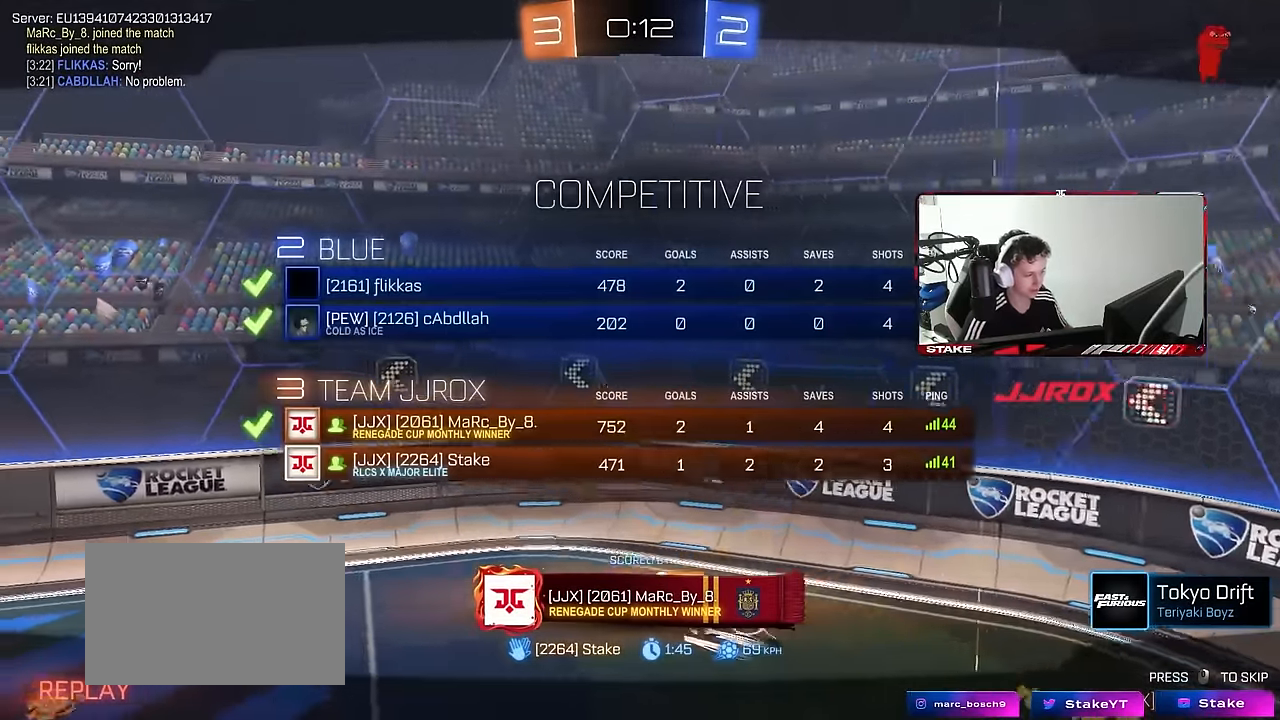
{"keys": ["tab"], "mouse": [], "mouse_move": "still", "events": [[234, "tab", "up"], [467, "tab", "down"]]}
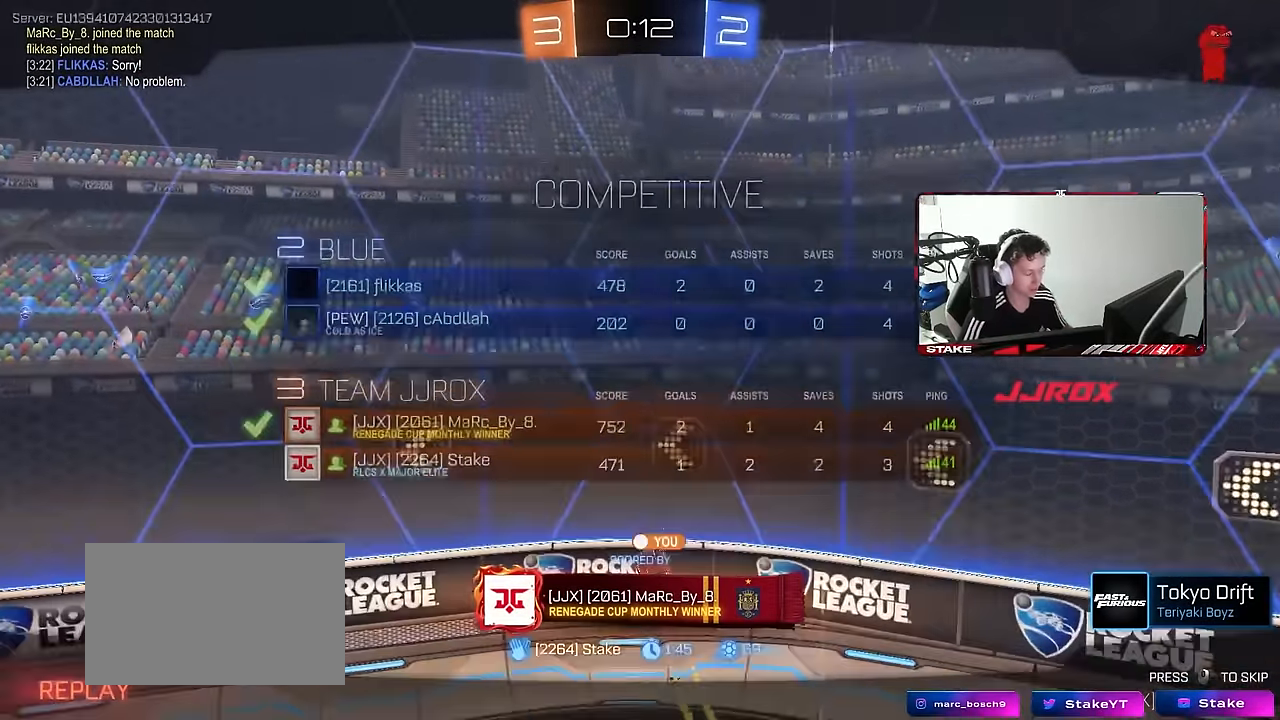
{"keys": [], "mouse": [], "mouse_move": "still", "events": [[300, "tab", "up"]]}
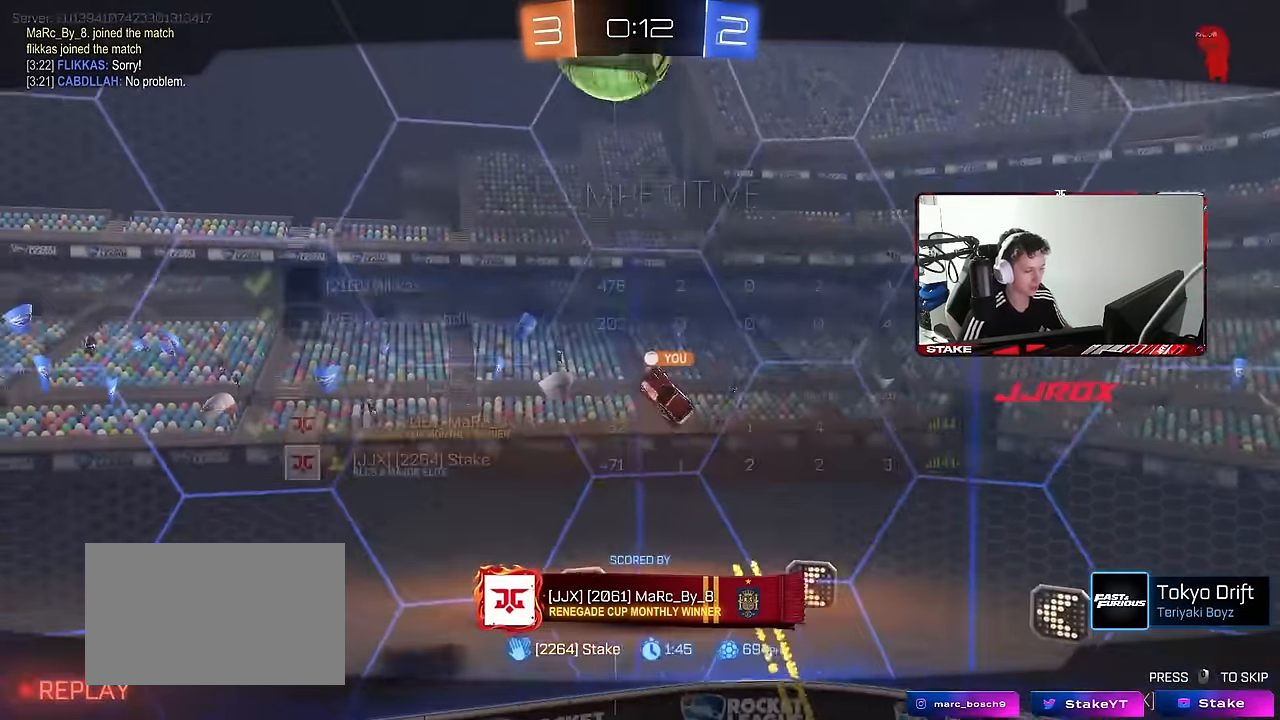
{"keys": [], "mouse": [], "mouse_move": "still", "events": []}
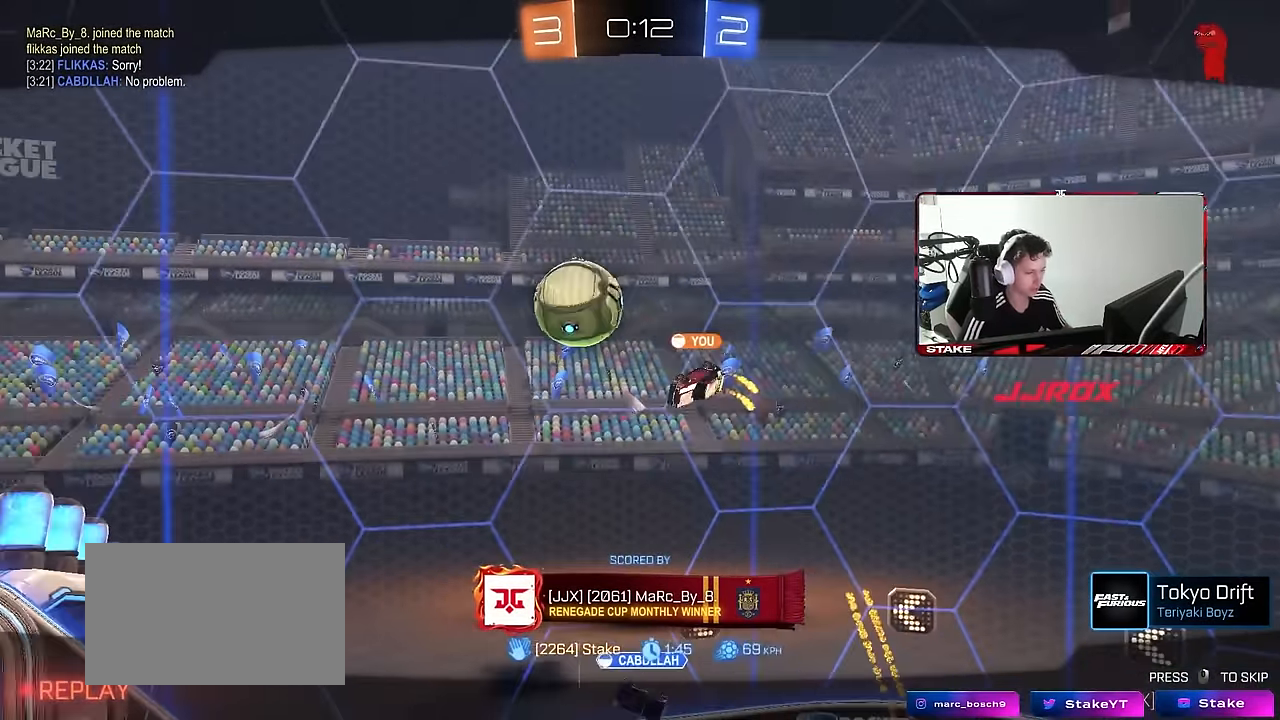
{"keys": [], "mouse": [], "mouse_move": "still", "events": []}
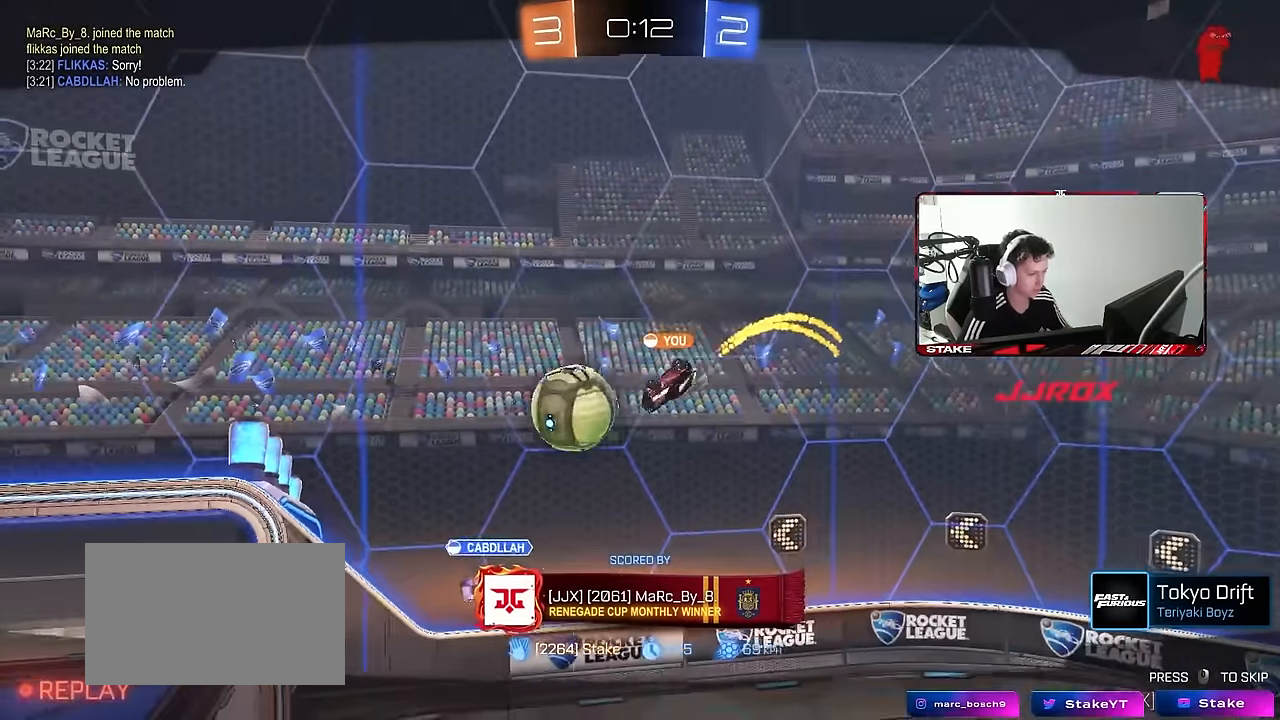
{"keys": [], "mouse": ["right"], "mouse_move": "still", "events": [[117, "mouse_right", "down"], [250, "mouse_right", "up"], [350, "mouse_right", "down"]]}
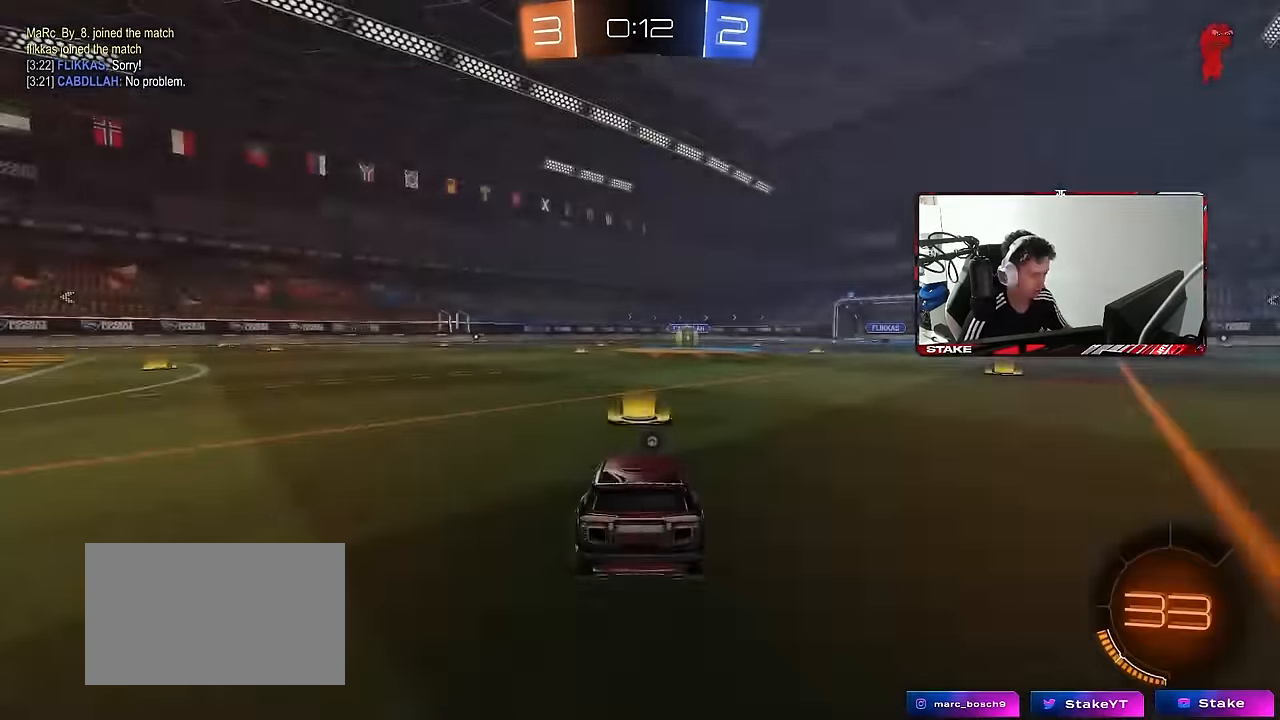
{"keys": ["tab"], "mouse": [], "mouse_move": "up", "events": [[33, "mouse_right", "up"], [216, "tab", "down"], [316, "space", "down"], [500, "space", "up"]]}
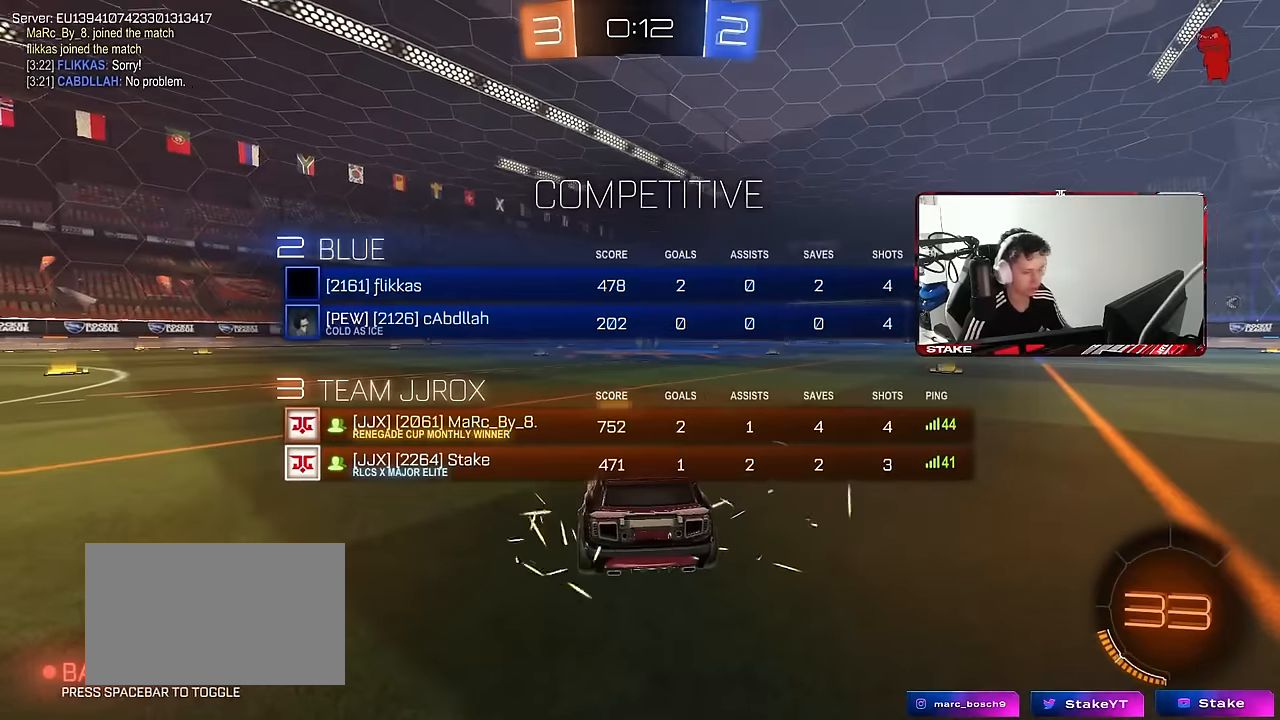
{"keys": [], "mouse": ["left"], "mouse_move": "down-left", "events": [[150, "mouse_left", "down"], [333, "tab", "up"]]}
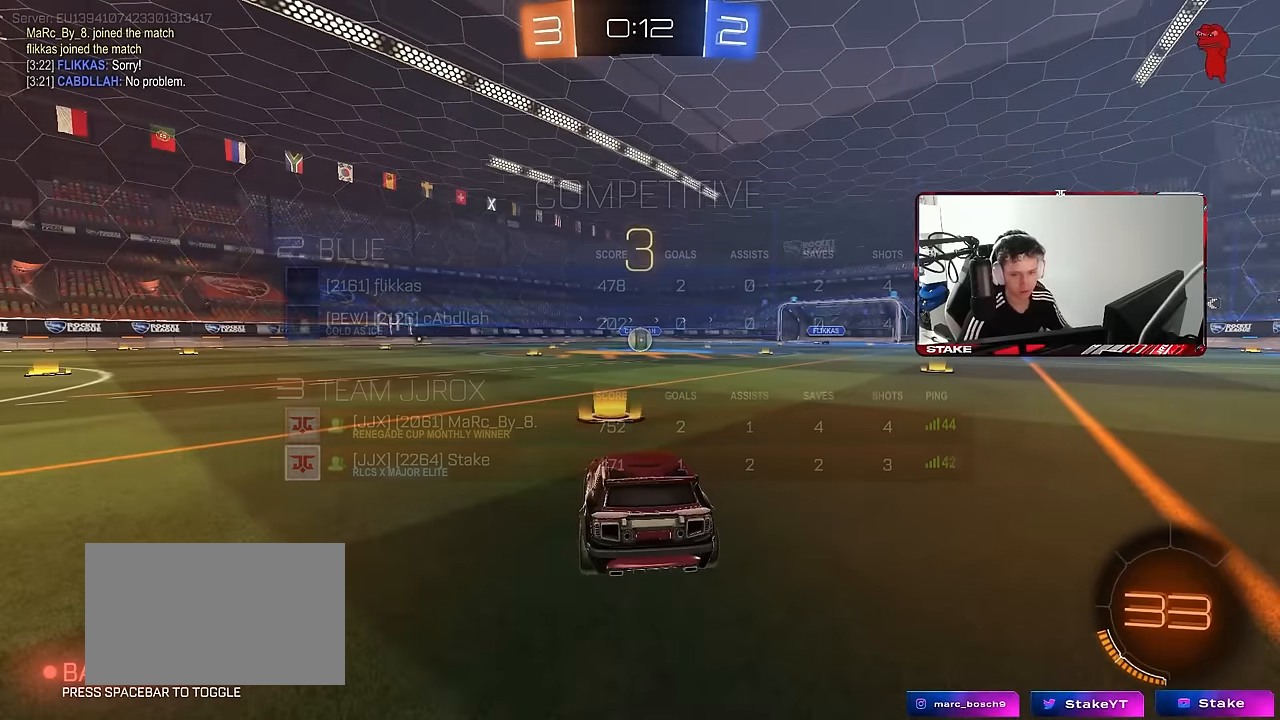
{"keys": ["w"], "mouse": ["left"], "mouse_move": "left", "events": [[450, "w", "down"]]}
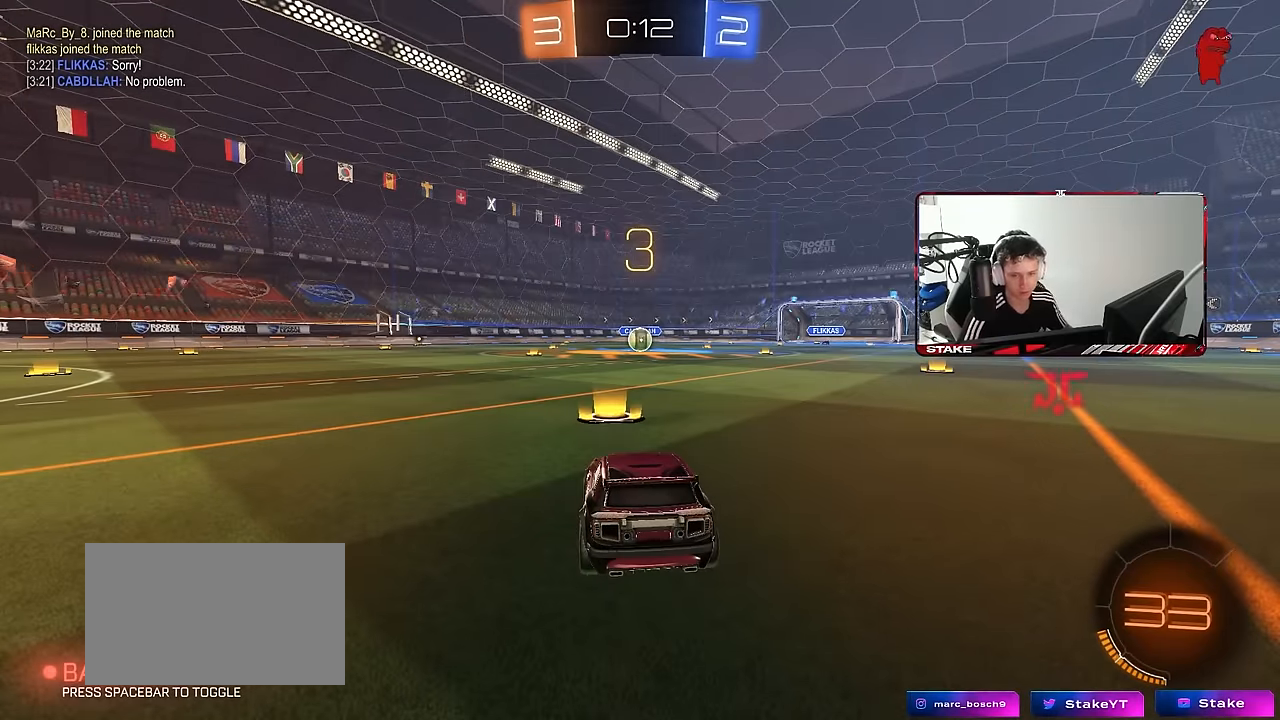
{"keys": ["w"], "mouse": ["left"], "mouse_move": "up-left", "events": []}
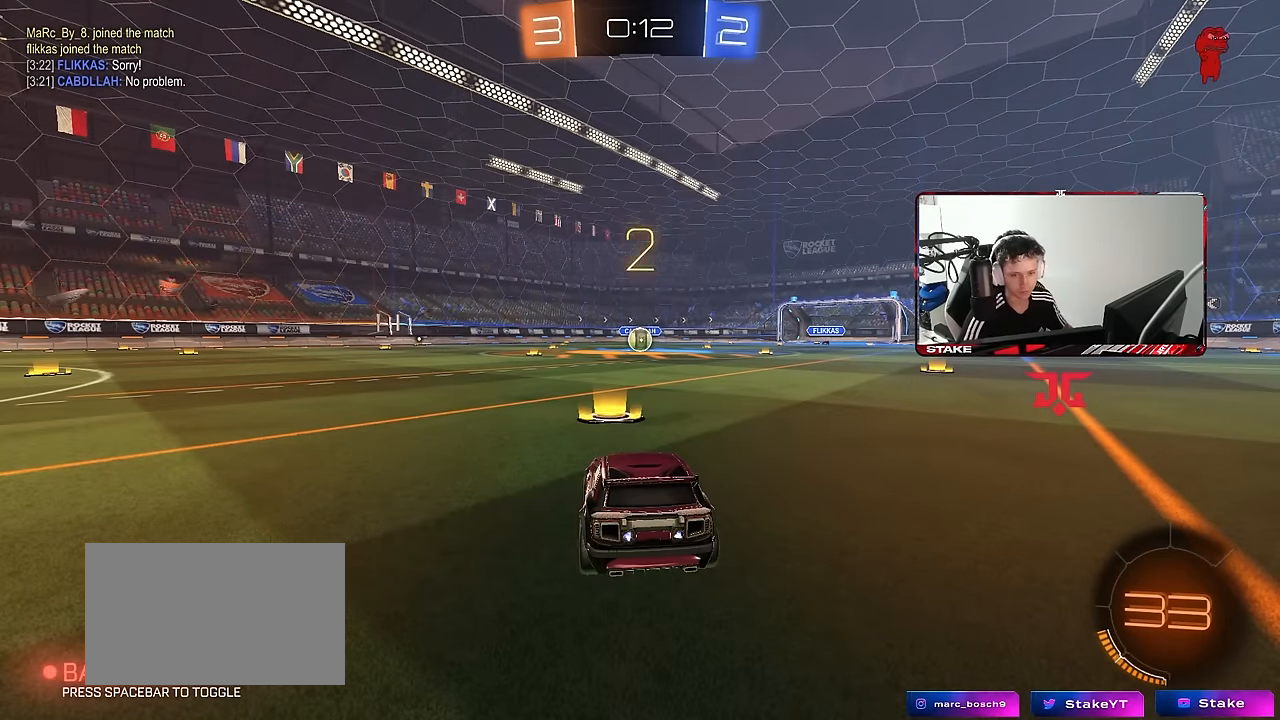
{"keys": ["w"], "mouse": ["left"], "mouse_move": "up-left", "events": []}
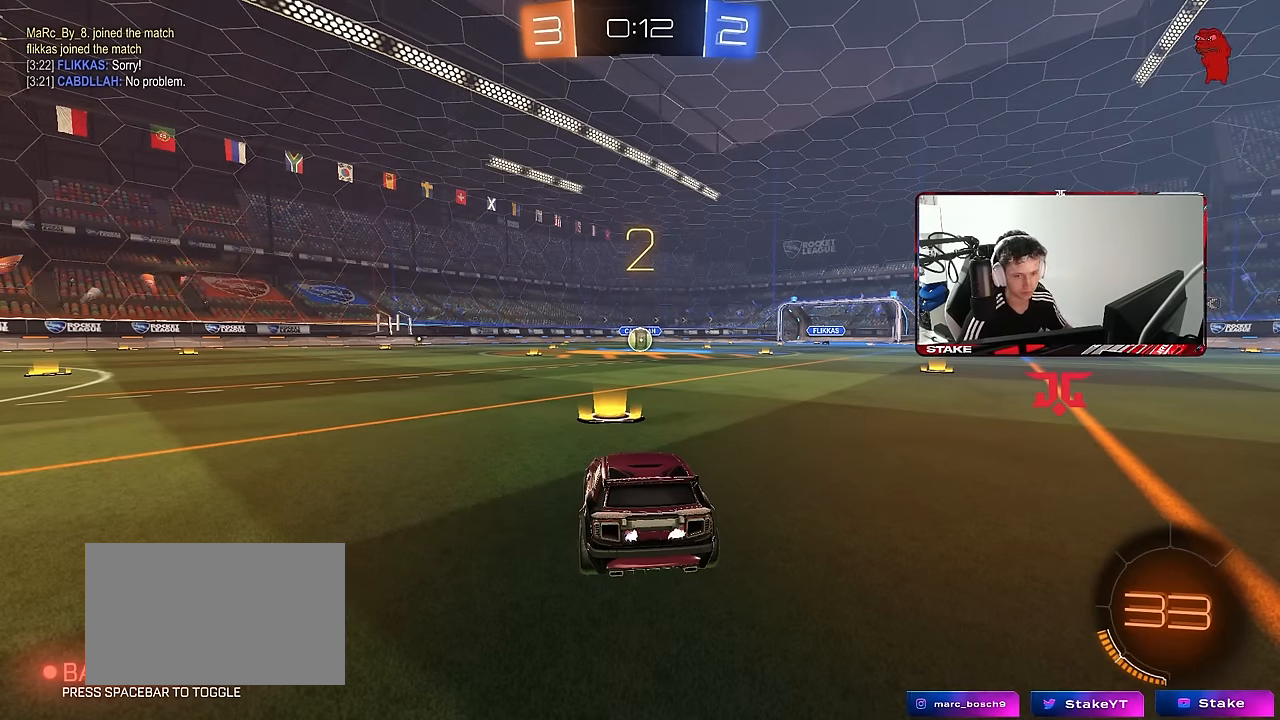
{"keys": ["w"], "mouse": ["left"], "mouse_move": "right", "events": []}
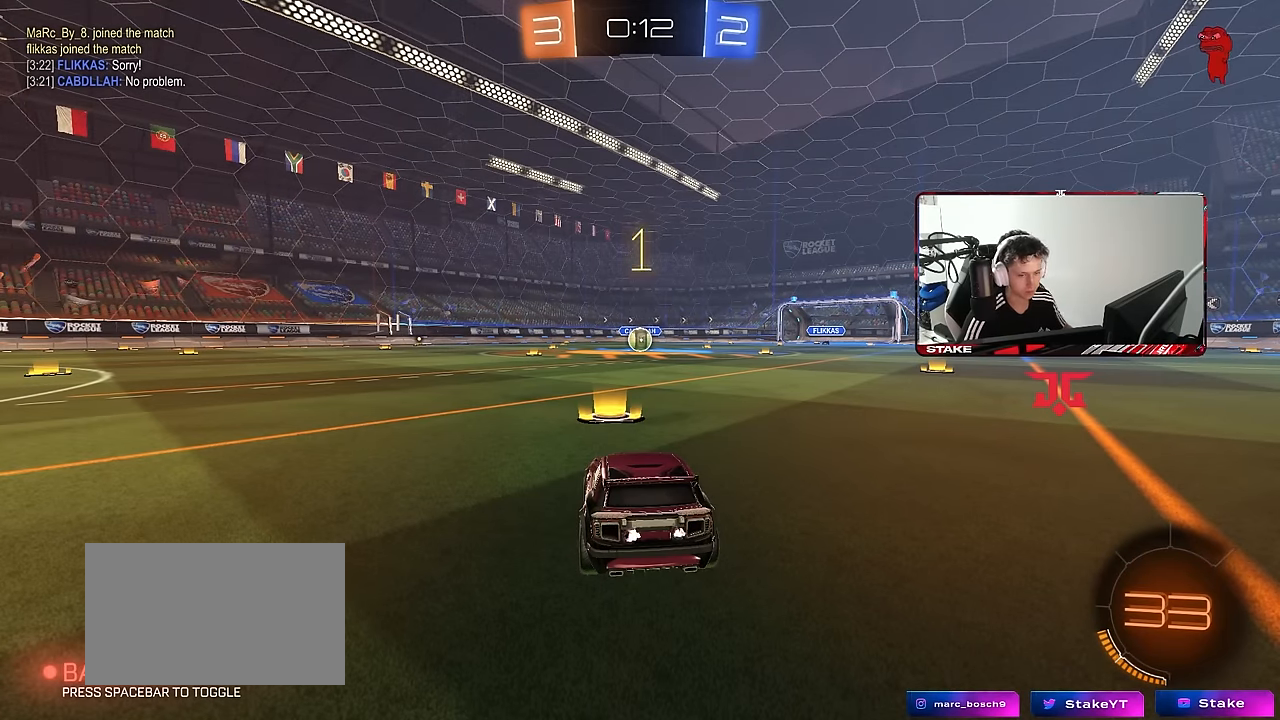
{"keys": ["w"], "mouse": ["left"], "mouse_move": "still", "events": []}
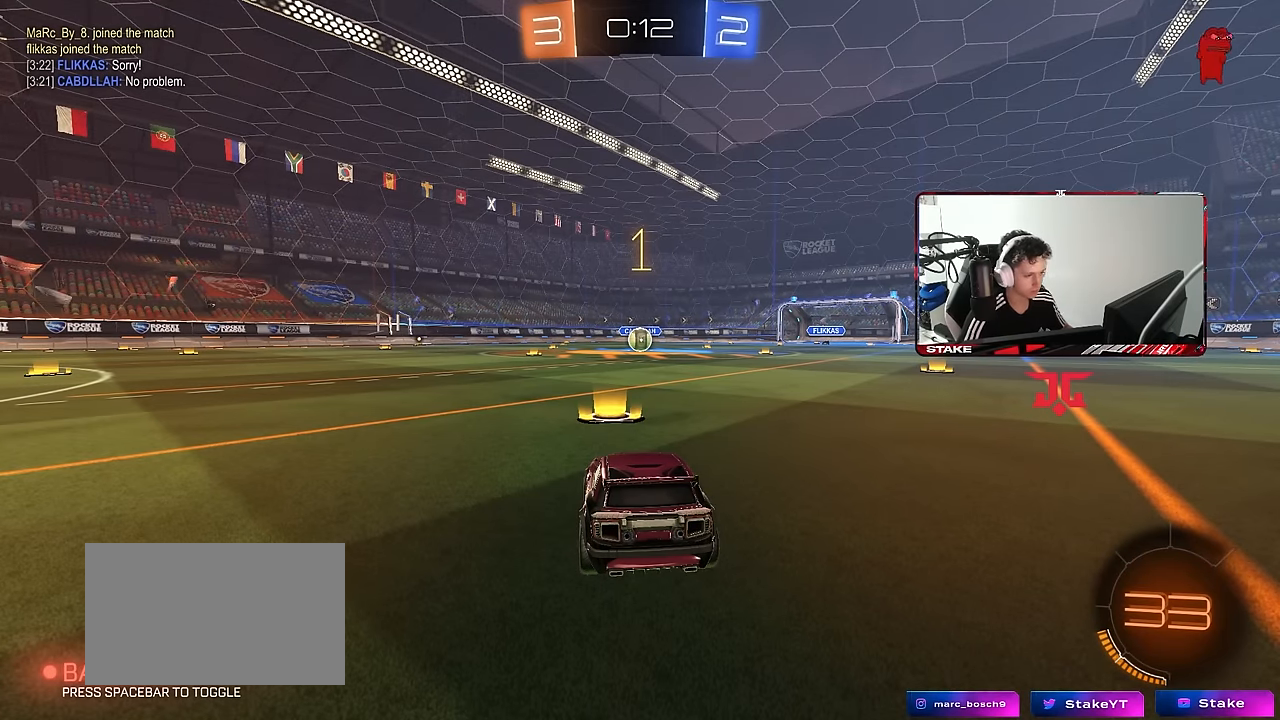
{"keys": ["d", "w"], "mouse": ["left", "right"], "mouse_move": "still", "events": [[433, "d", "down"], [483, "mouse_right", "down"]]}